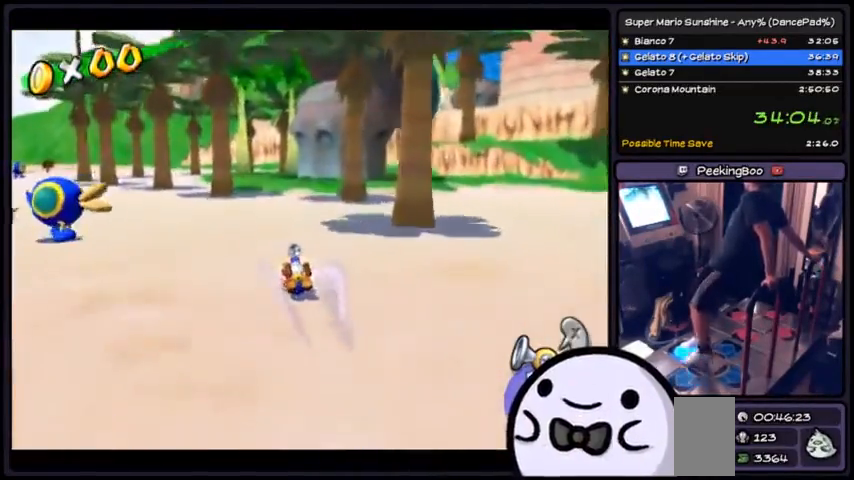
Gameplay with a controller (Xbox layout); each line is a JSON object with the inputs held at the frame after it. "events" lists button and stick changes between this image and that frame as [ms after this image, input, new state], when the widget could be followed in between. Not read: DPAD_DOWN DPAD_UP L1 L2 L3 R2 R3 SELECT START.
{"buttons": [], "events": []}
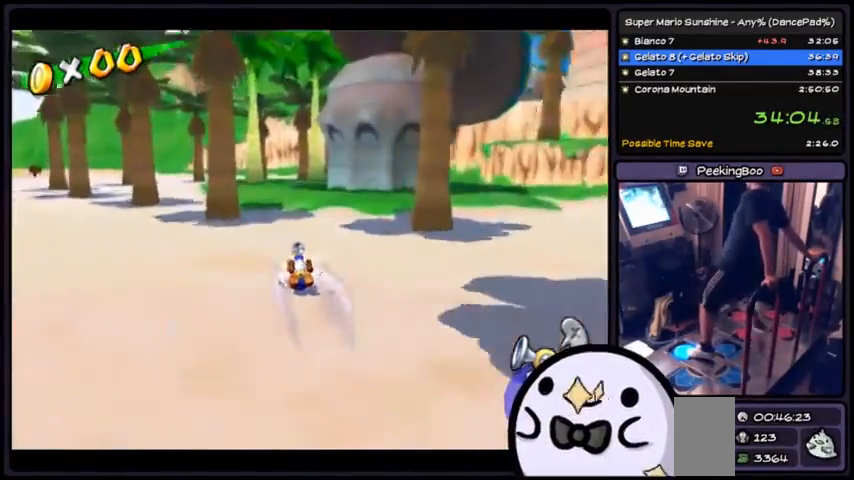
{"buttons": ["A"], "events": [[367, "A", "down"]]}
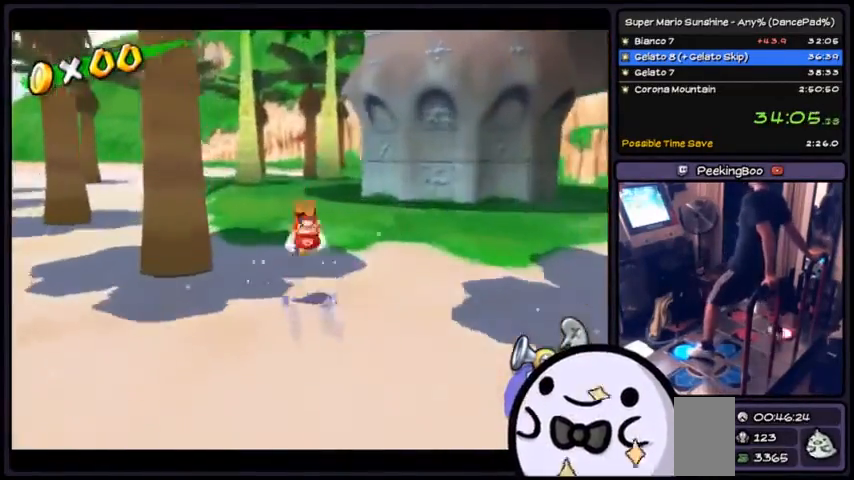
{"buttons": ["R1"], "events": [[134, "A", "up"], [267, "R1", "down"]]}
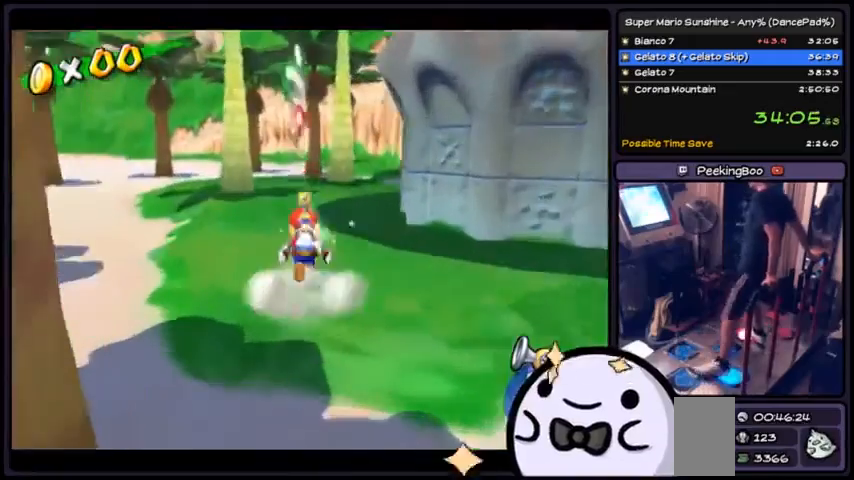
{"buttons": ["R1"], "events": []}
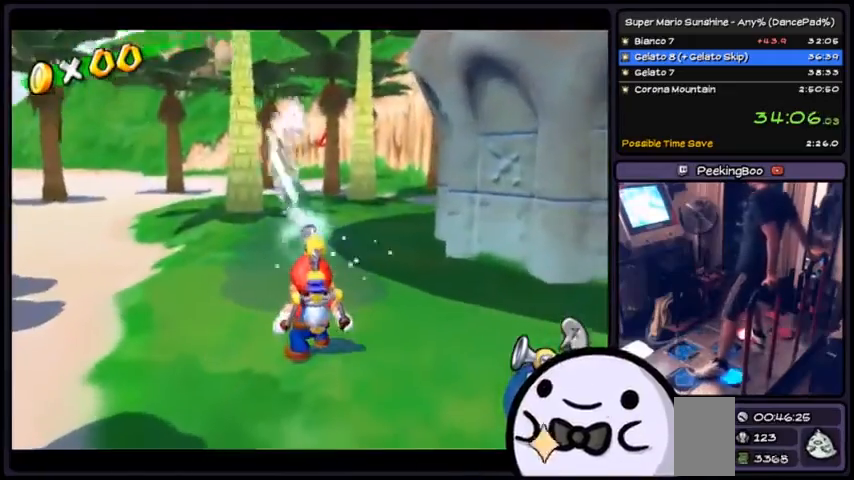
{"buttons": ["R1"]}
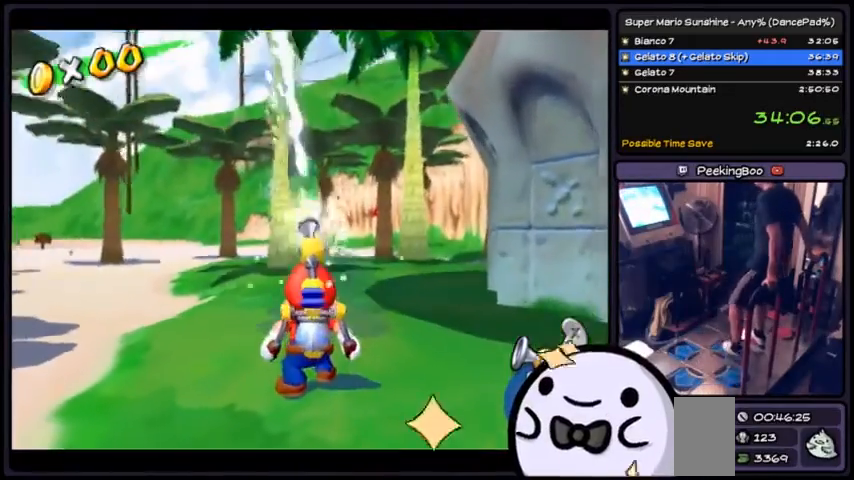
{"buttons": ["R1"], "events": []}
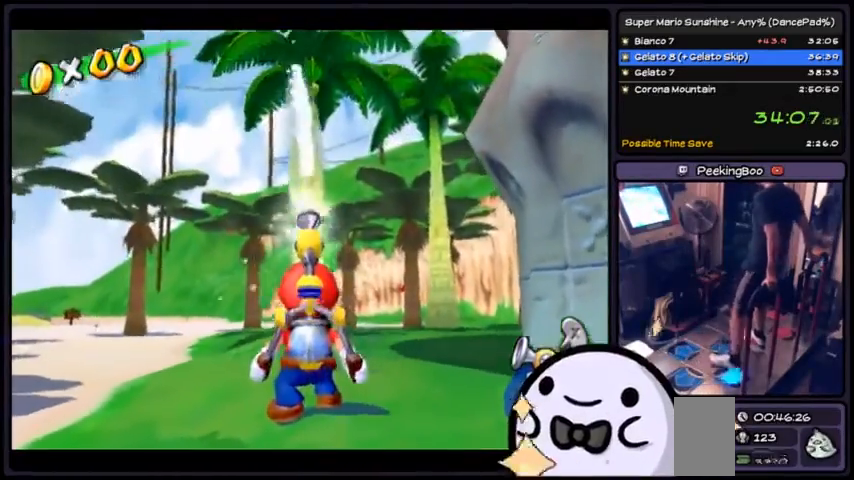
{"buttons": ["R1"], "events": []}